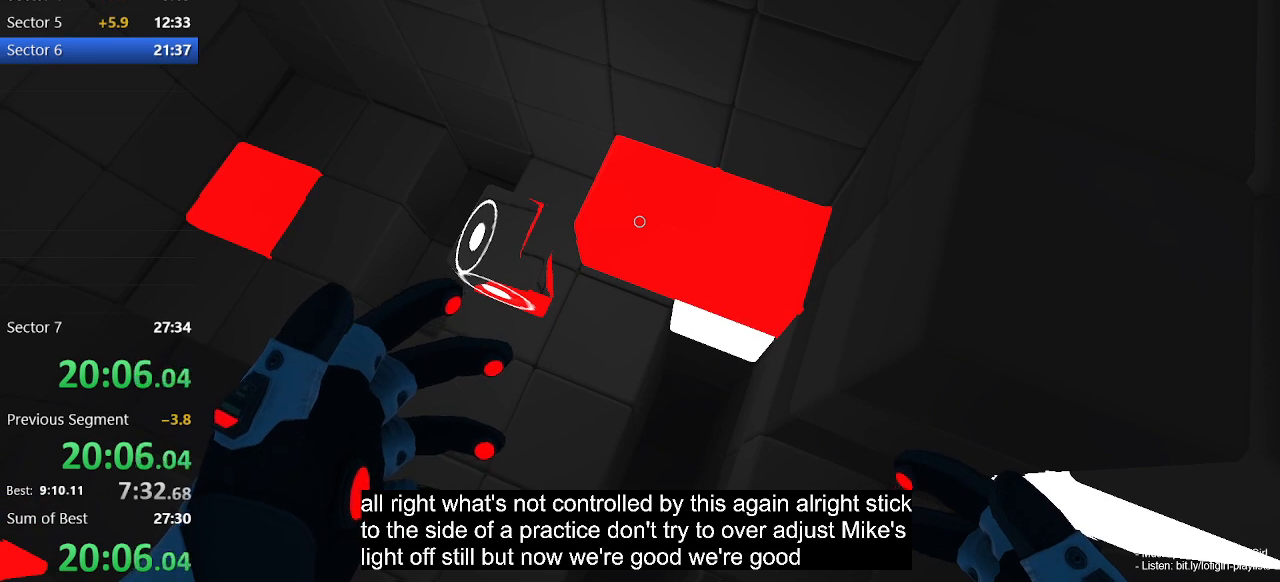
Gameplay with keyboard and mouse; each line is a JSON object with the keys and mouse buttons held at the frame after it. "events" lists presses ("down") and releases ("up") of "1", "2", "3", "4", "5", "a", "alt", "c", "ctrl", "d", "e", "escape", "f", "q", "r", "s", "shift", "space", "tab", "v", "w", "x", "z", "mouse_left", "mouse_middle", "mouse_right", "mouse_wheel_up" and "mouse_wheel_down" between this image and that frame as [ms after this image, input, new state], when the widget could be followed in between. "mouse_left", "mouse_middle", "mouse_right", "mouse_wheel_up", "mouse_wheel_down" = the "left", "middle", "right", "wheel_up", "wheel_down" buttons of the "mouse" list. No other keys are recorded. Not read: mouse_move.
{"keys": [], "mouse": [], "events": []}
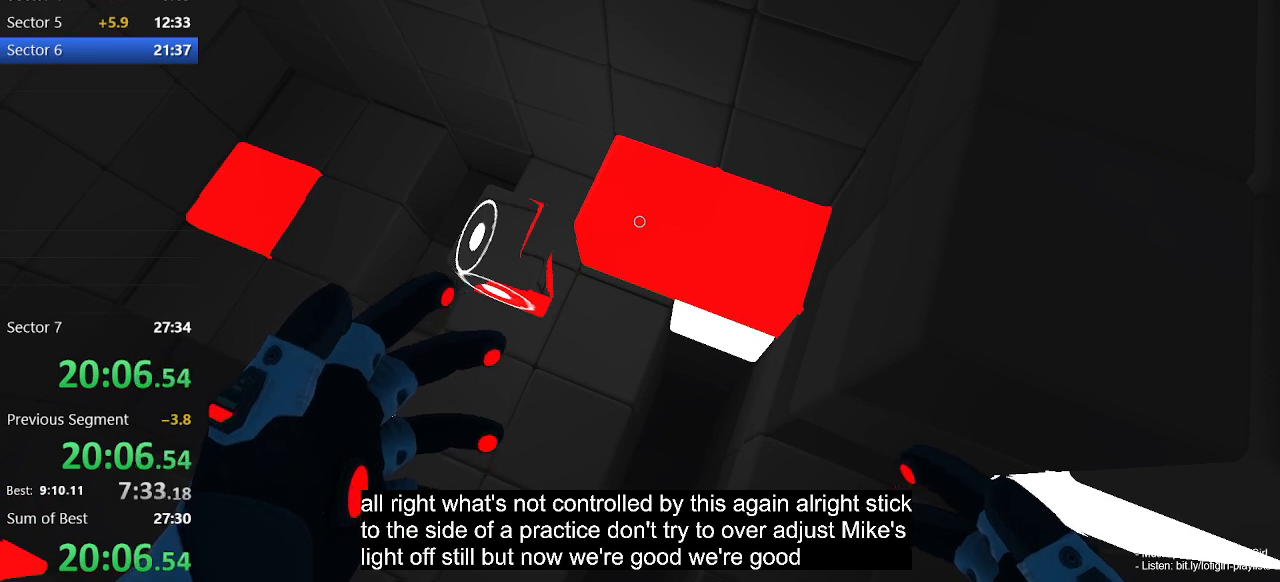
{"keys": [], "mouse": [], "events": []}
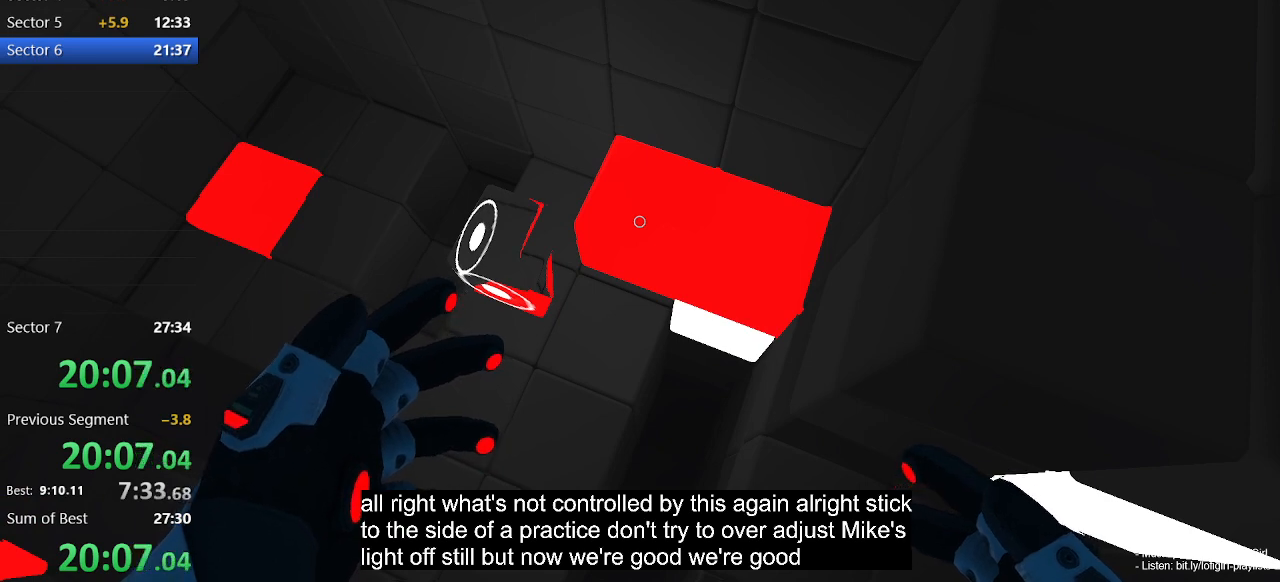
{"keys": [], "mouse": [], "events": []}
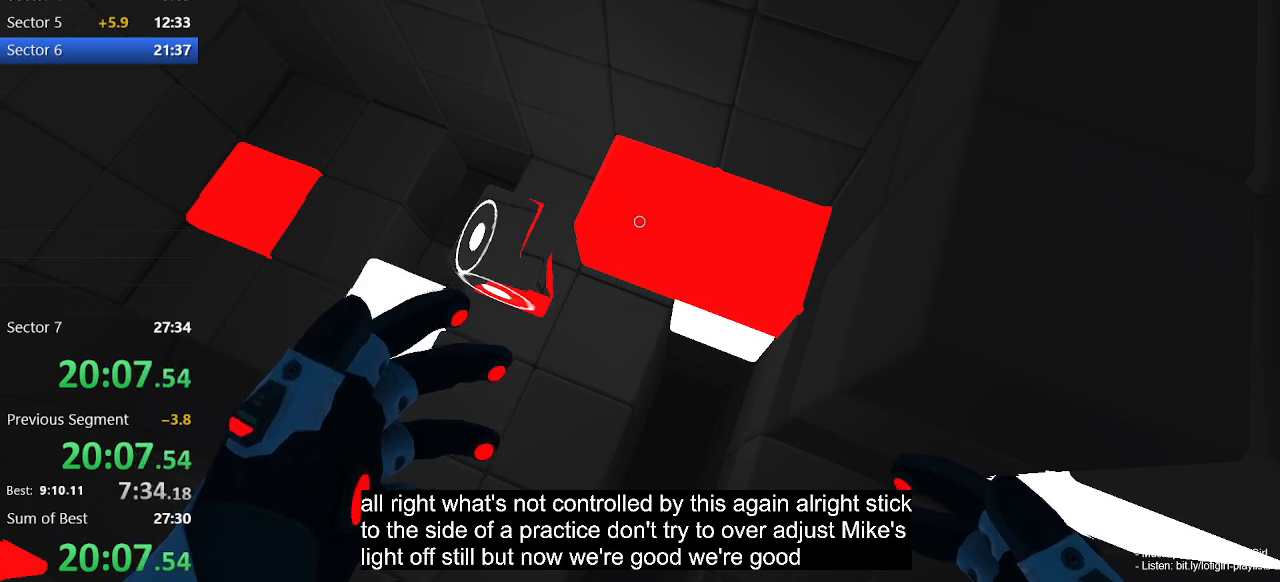
{"keys": [], "mouse": [], "events": [[167, "mouse_left", "down"], [400, "mouse_left", "up"]]}
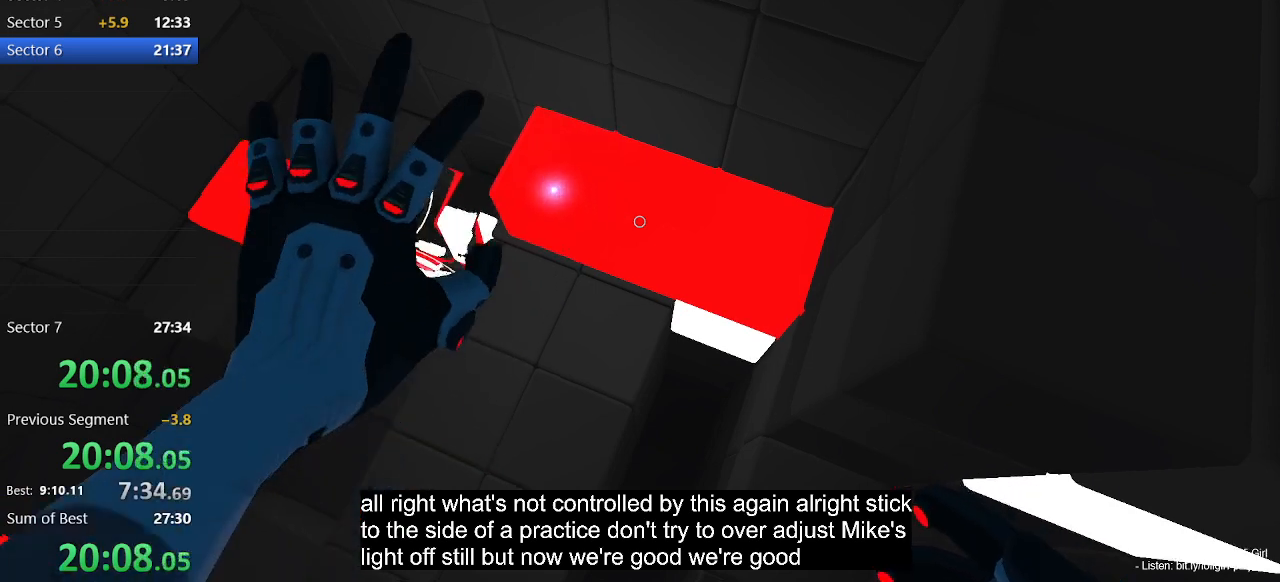
{"keys": ["a"], "mouse": [], "events": [[33, "a", "down"]]}
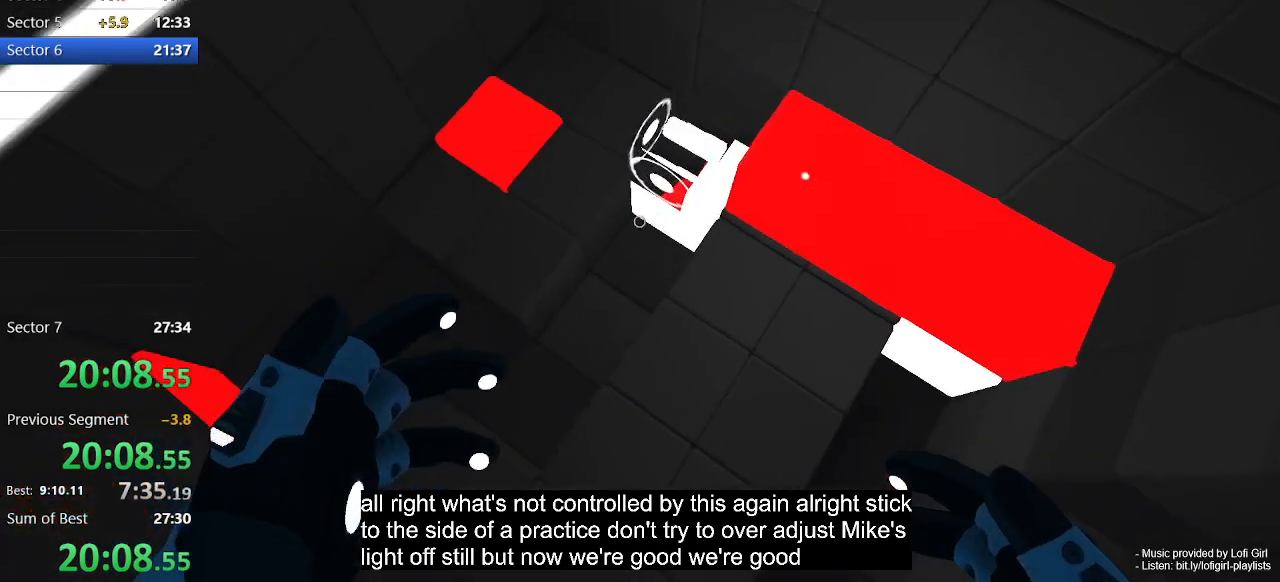
{"keys": [], "mouse": [], "events": [[167, "a", "up"]]}
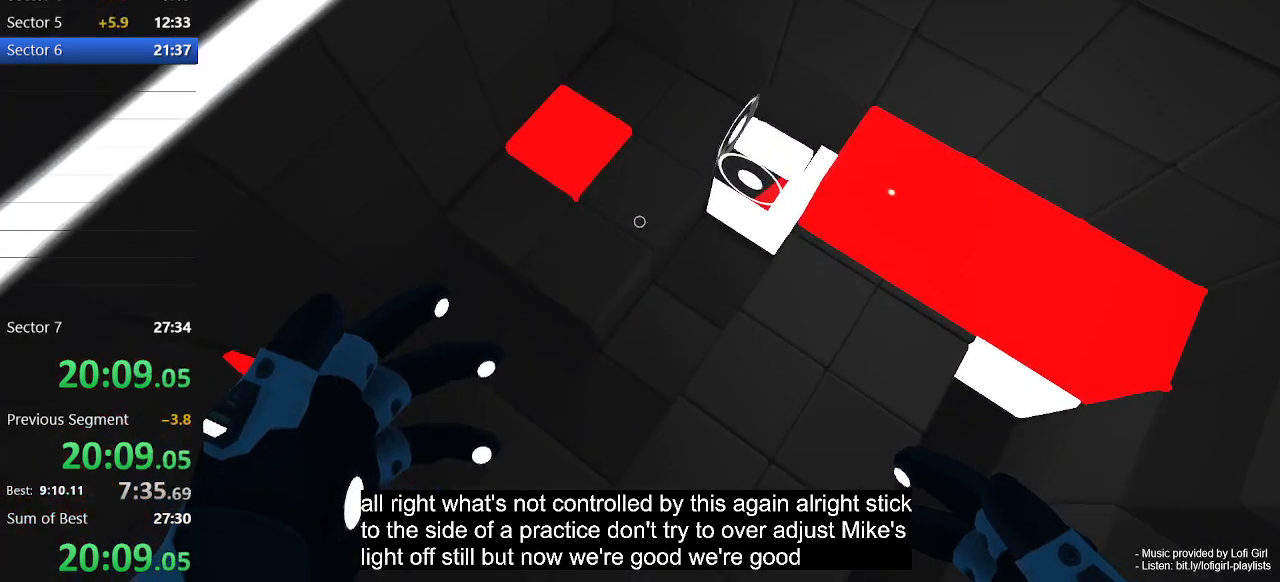
{"keys": [], "mouse": [], "events": [[367, "d", "down"], [467, "d", "up"]]}
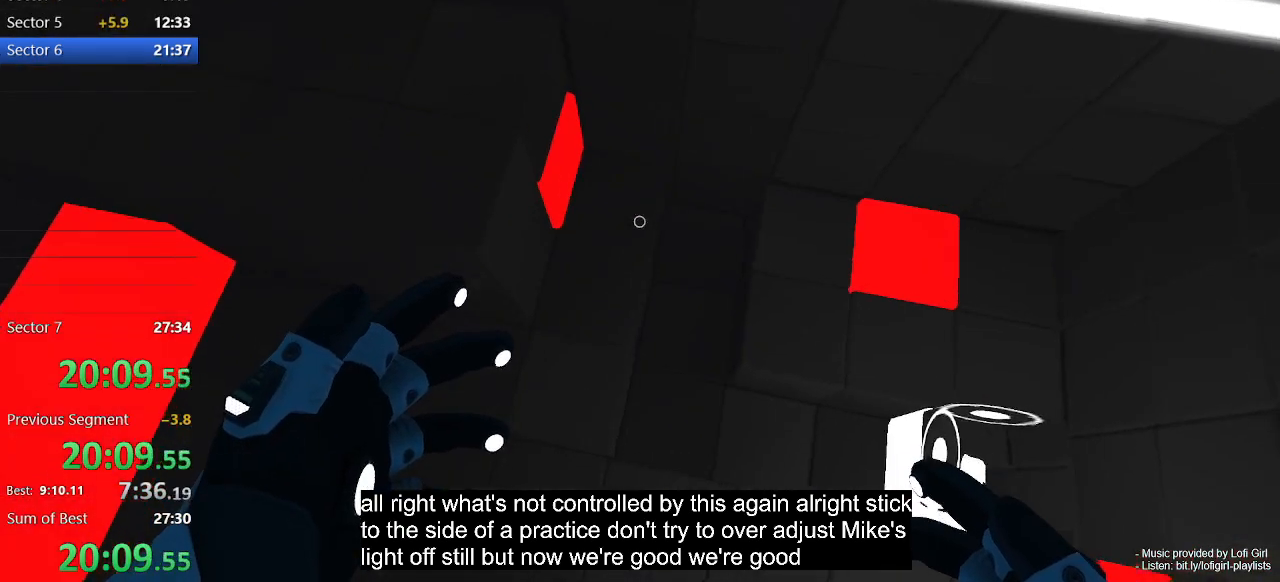
{"keys": [], "mouse": [], "events": [[33, "w", "down"], [233, "a", "down"], [267, "w", "up"], [367, "a", "up"]]}
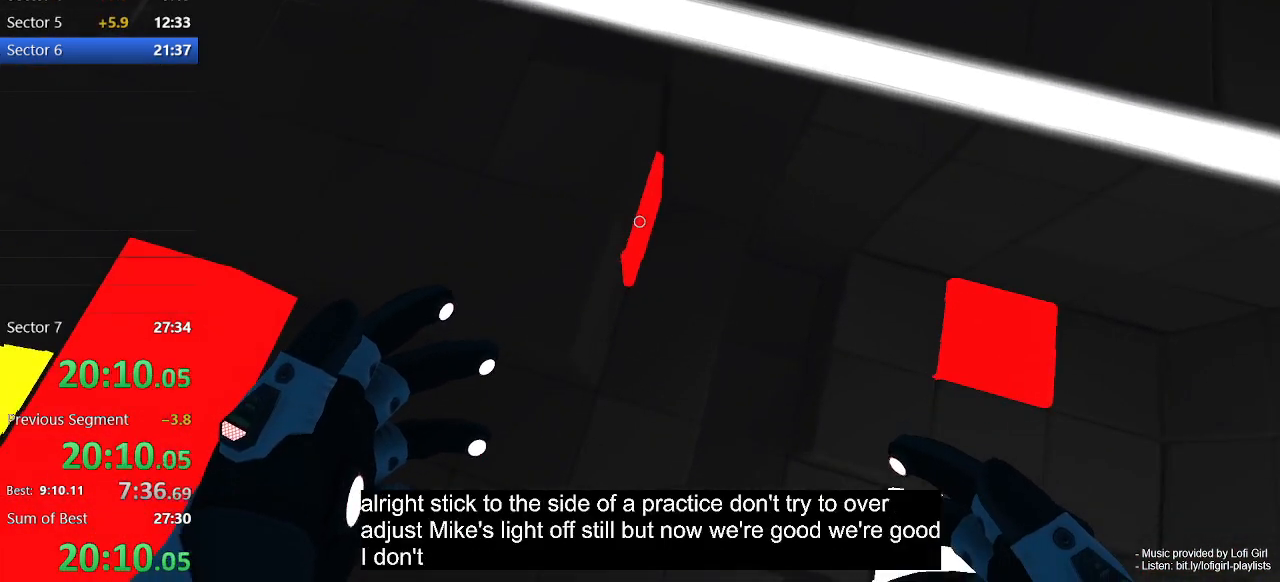
{"keys": [], "mouse": [], "events": []}
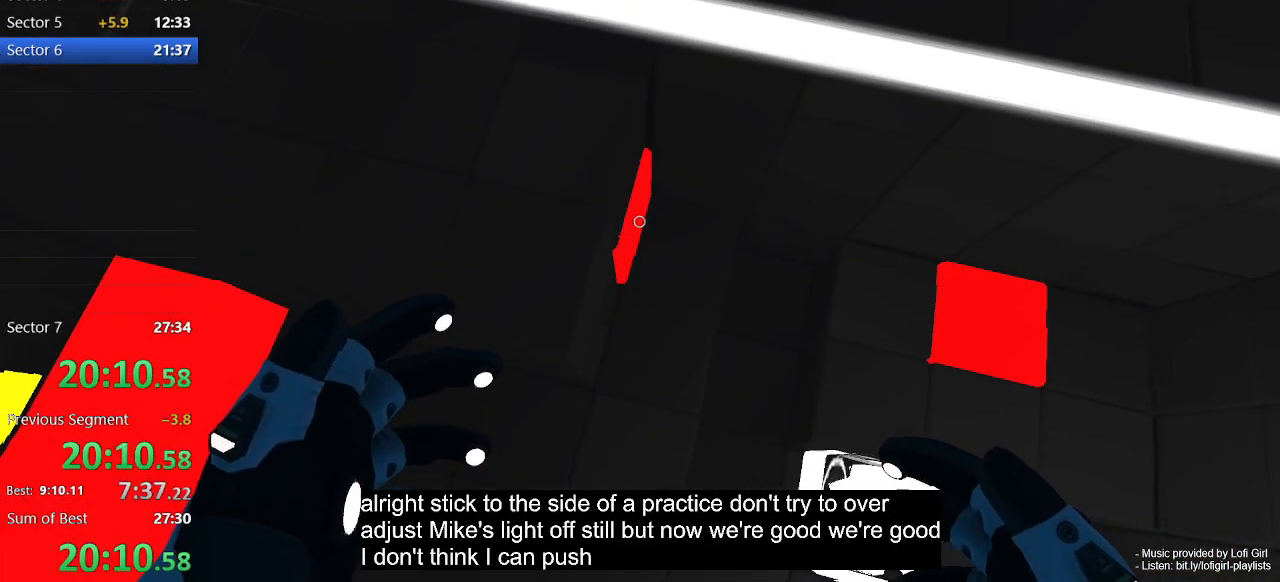
{"keys": [], "mouse": [], "events": [[267, "a", "down"], [267, "w", "down"], [367, "a", "up"], [367, "w", "up"]]}
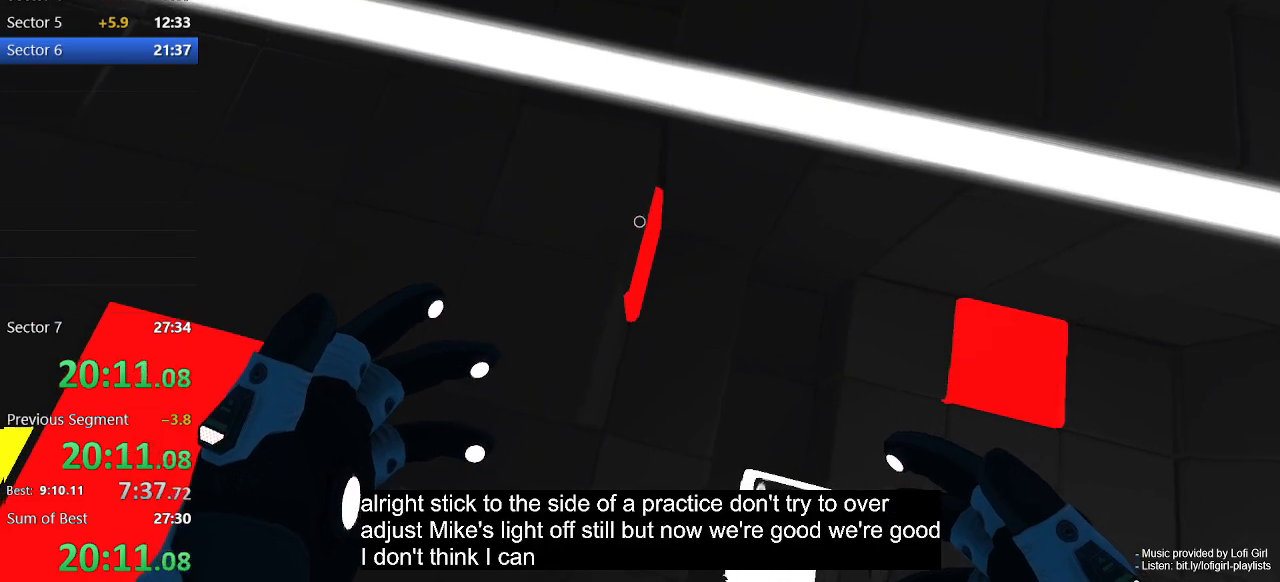
{"keys": [], "mouse": [], "events": [[167, "d", "down"], [233, "d", "up"]]}
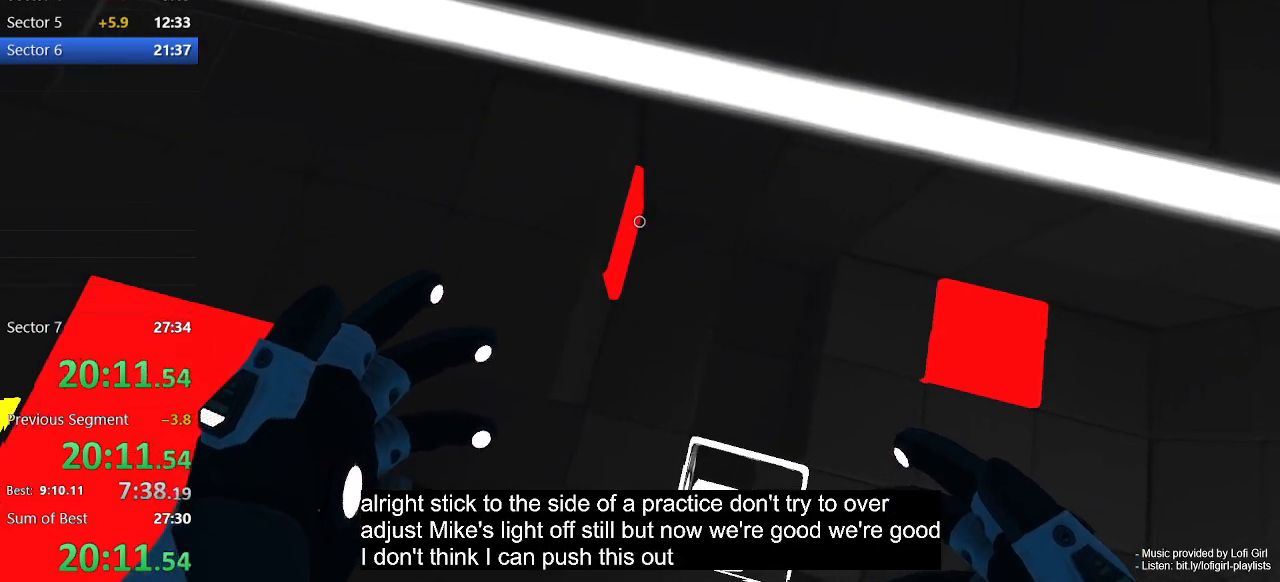
{"keys": [], "mouse": [], "events": []}
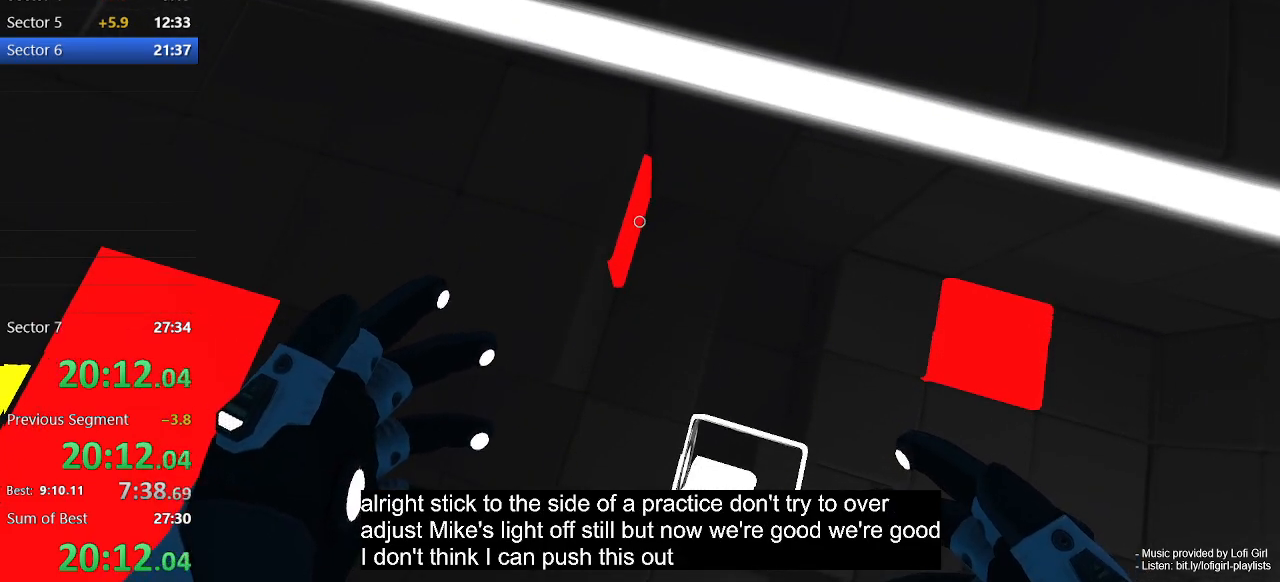
{"keys": [], "mouse": [], "events": []}
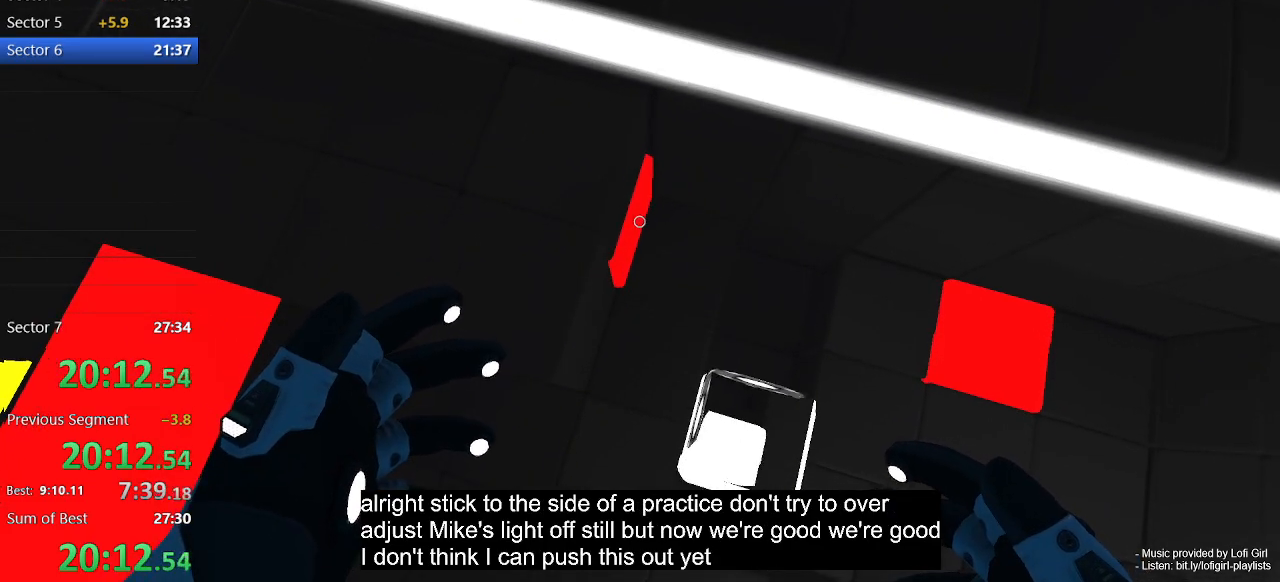
{"keys": [], "mouse": ["left"], "events": [[367, "mouse_left", "down"]]}
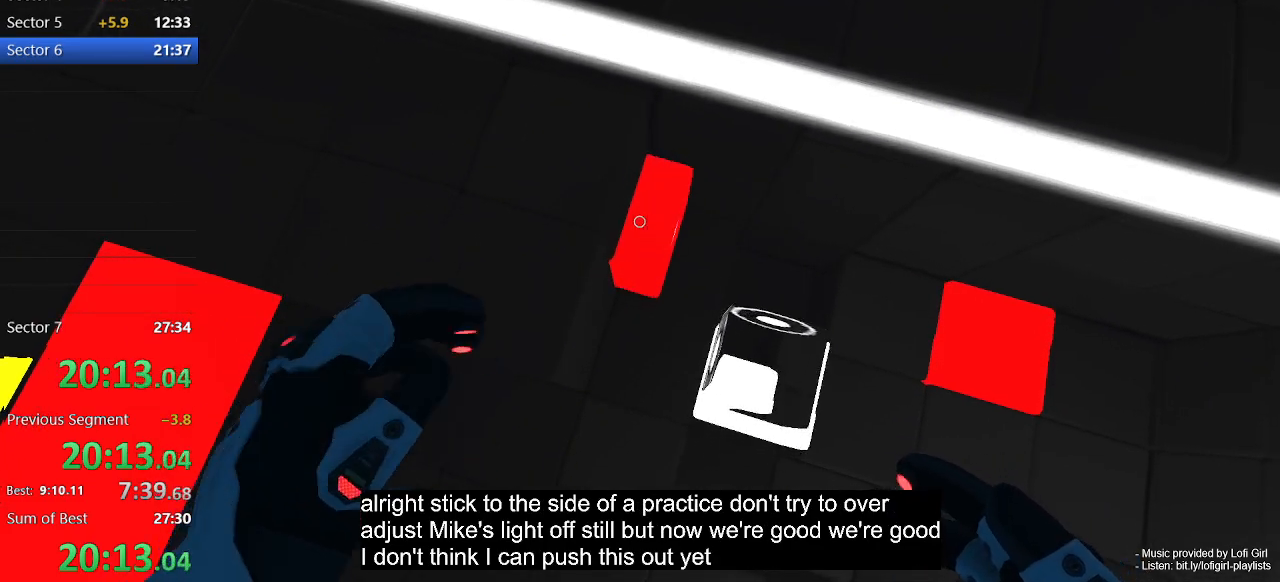
{"keys": [], "mouse": ["left"], "events": []}
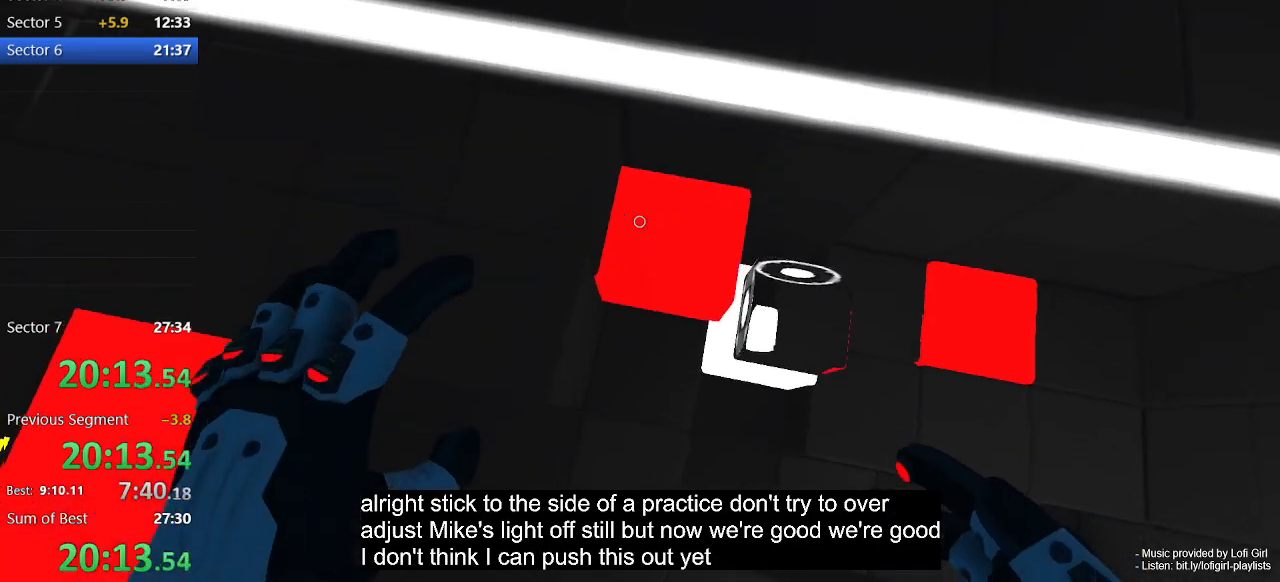
{"keys": [], "mouse": ["left"], "events": []}
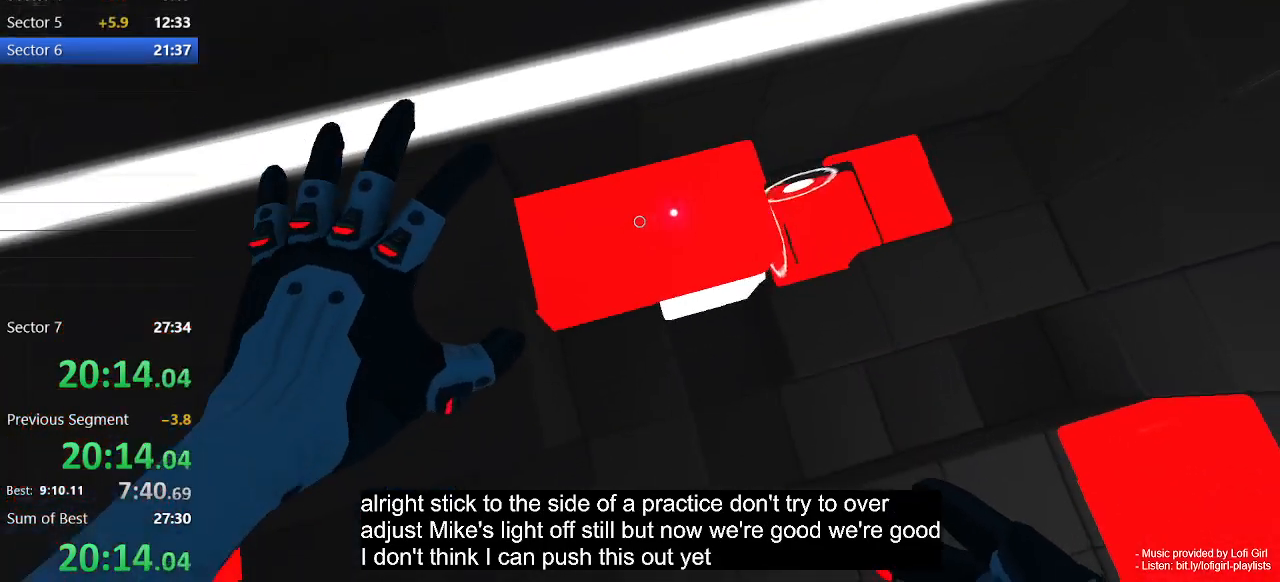
{"keys": [], "mouse": ["left"], "events": []}
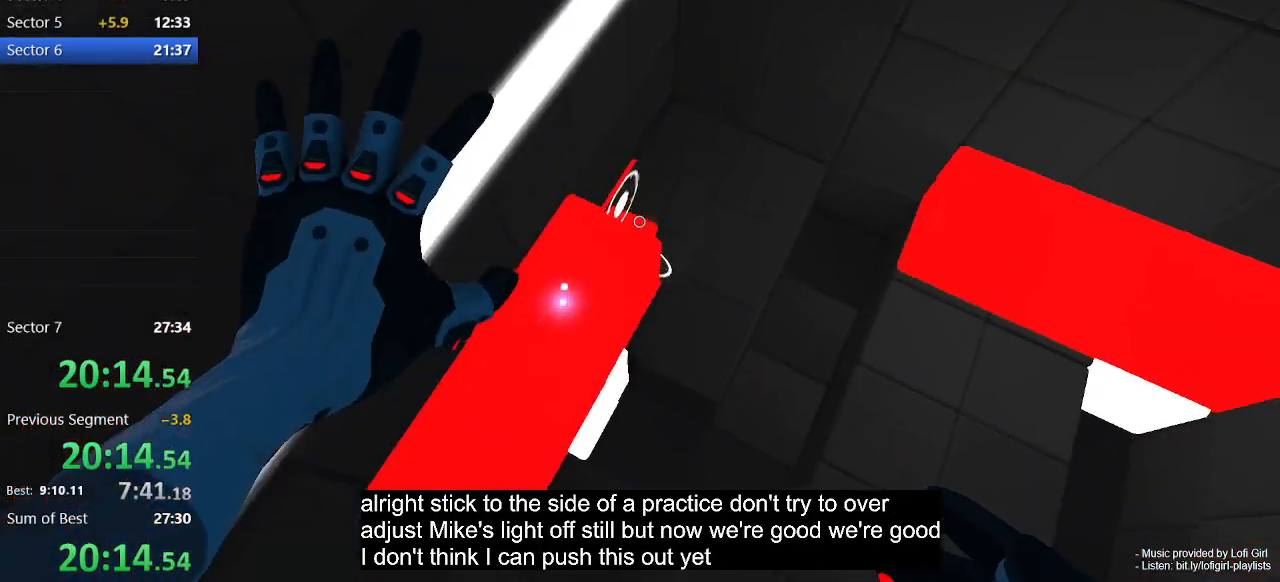
{"keys": [], "mouse": ["left"], "events": []}
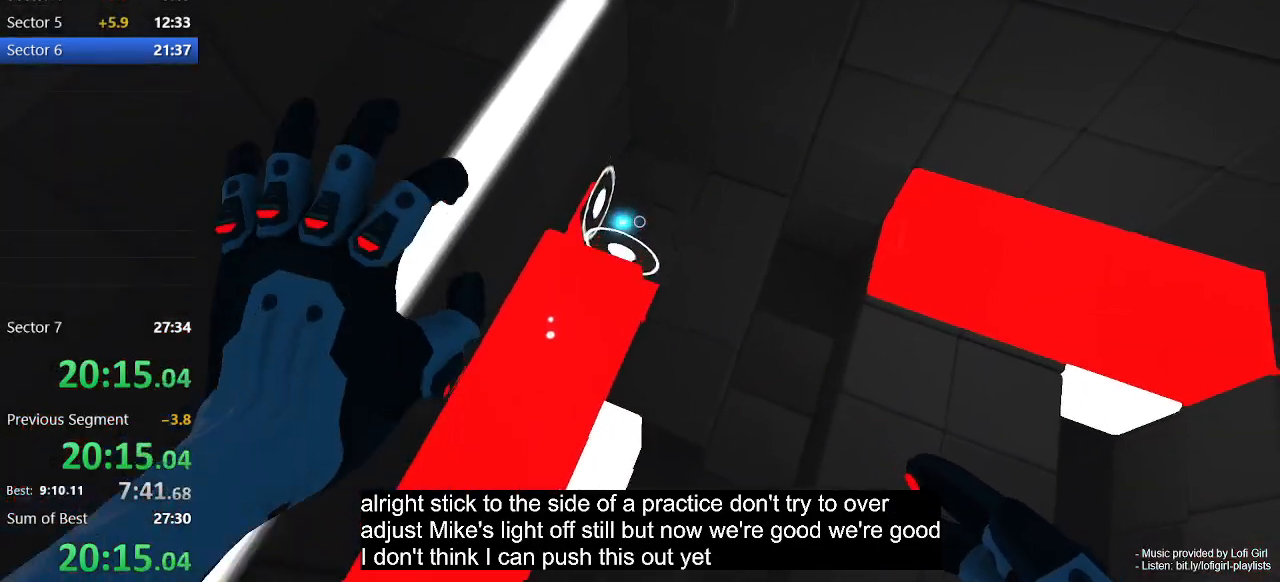
{"keys": [], "mouse": ["left"], "events": [[33, "s", "down"], [133, "a", "down"], [167, "s", "up"], [467, "a", "up"]]}
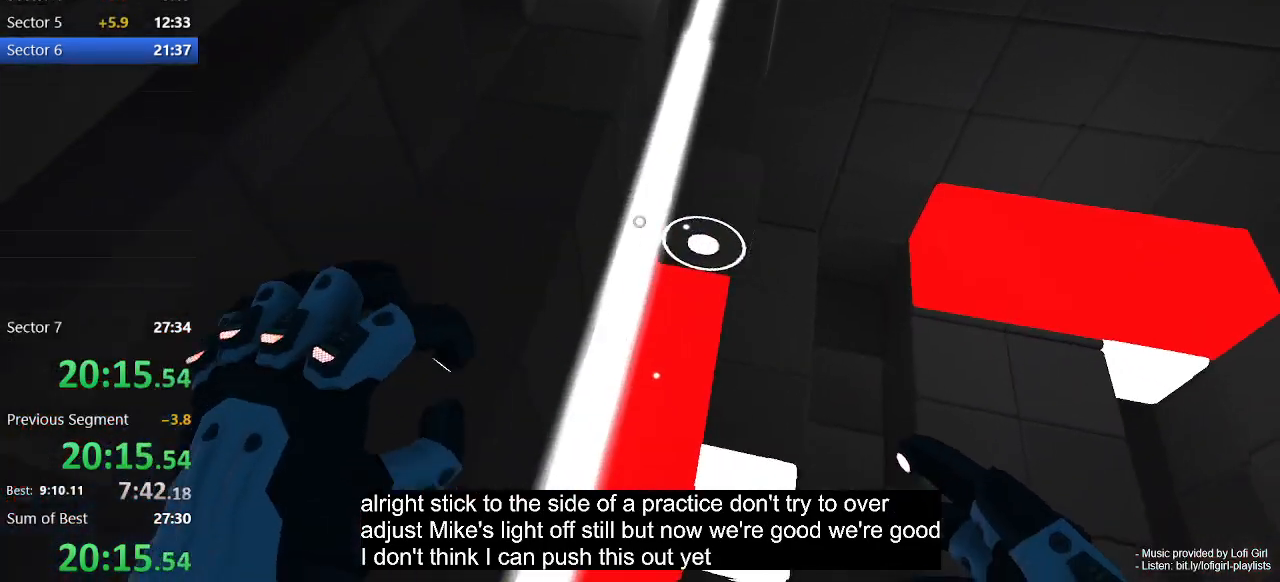
{"keys": ["a"], "mouse": [], "events": [[333, "a", "down"], [367, "mouse_left", "up"]]}
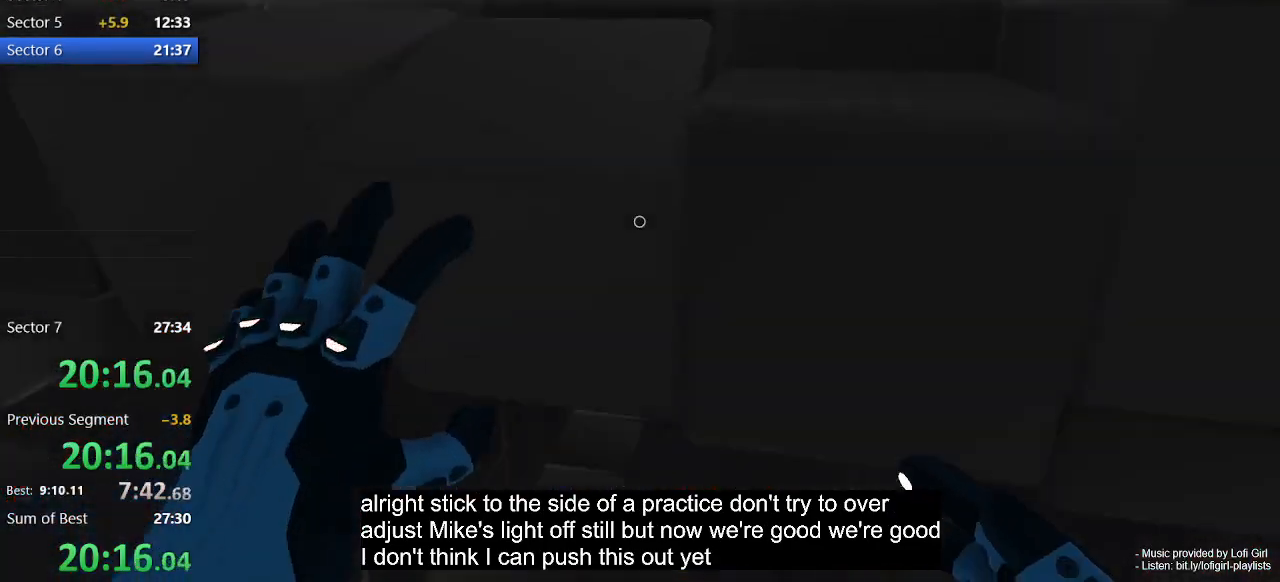
{"keys": [], "mouse": [], "events": [[67, "w", "down"], [167, "space", "down"], [200, "a", "up"], [300, "space", "up"], [467, "w", "up"]]}
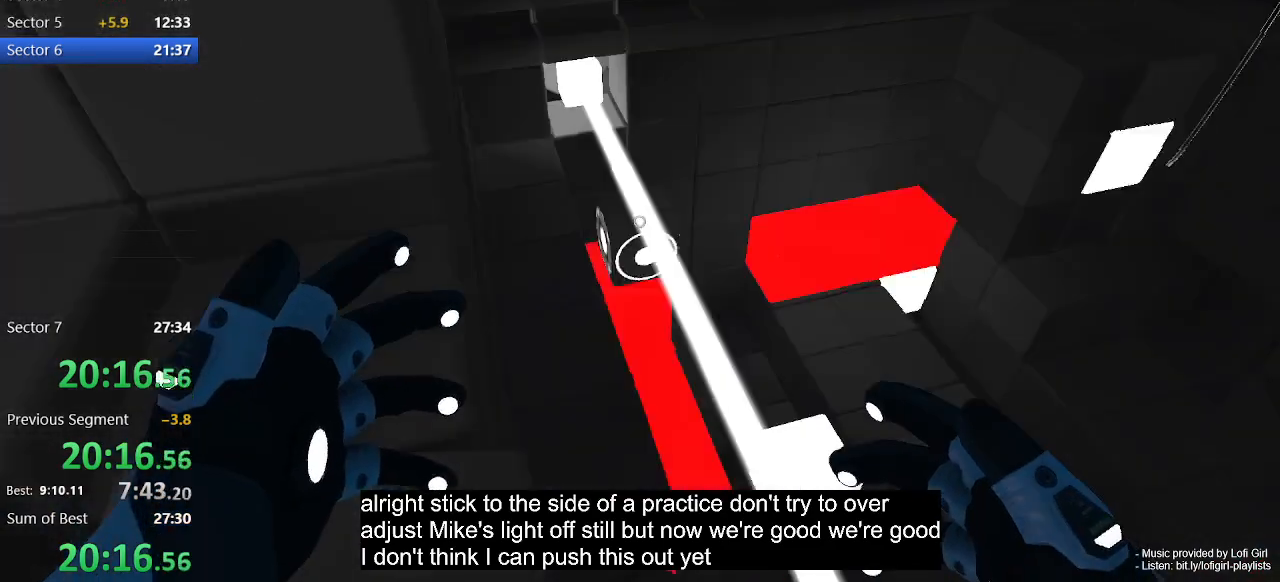
{"keys": [], "mouse": ["left"], "events": [[167, "d", "down"], [267, "d", "up"], [500, "mouse_left", "down"]]}
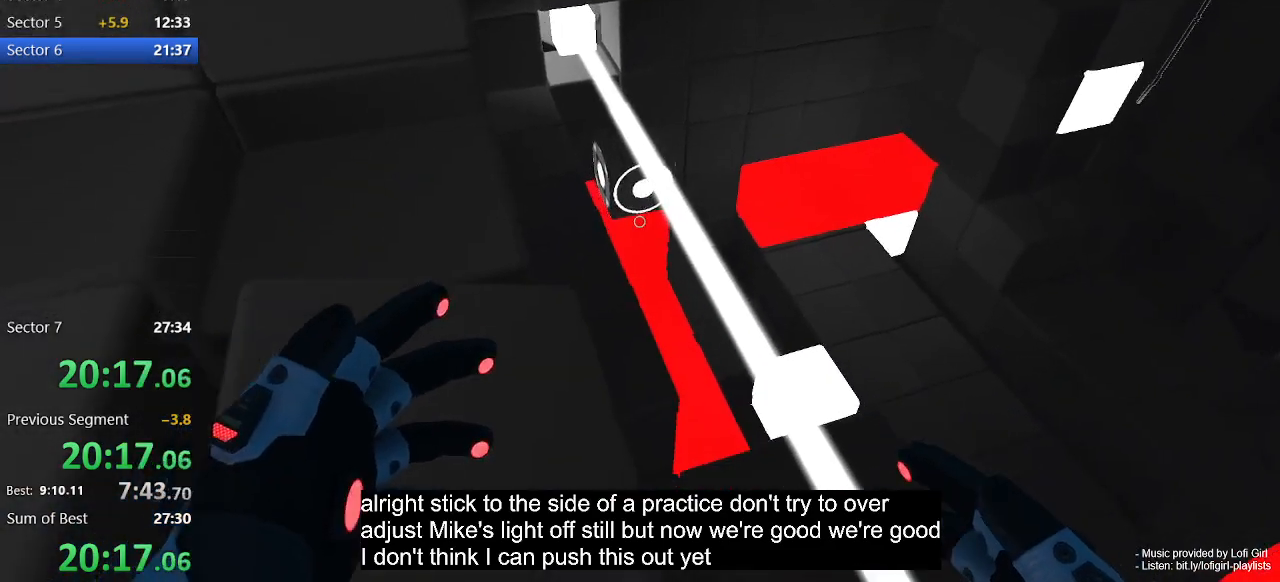
{"keys": ["space", "w"], "mouse": [], "events": [[167, "mouse_left", "up"], [233, "a", "down"], [267, "w", "down"], [367, "space", "down"], [400, "a", "up"]]}
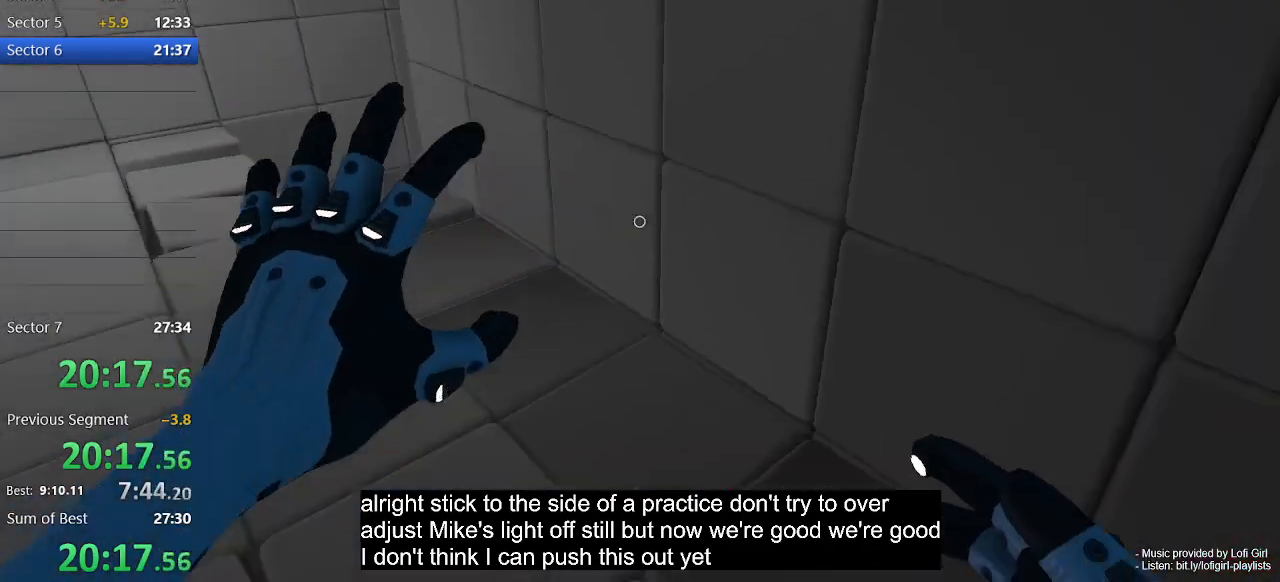
{"keys": ["a", "w"], "mouse": [], "events": [[67, "space", "up"], [200, "a", "down"]]}
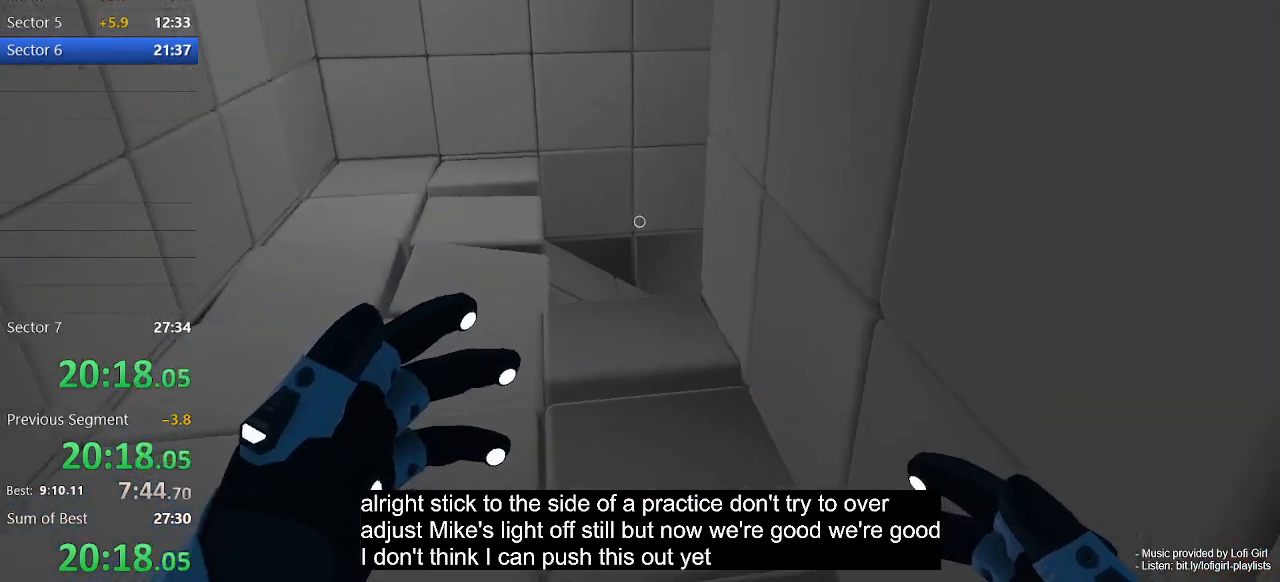
{"keys": ["a", "w"], "mouse": [], "events": [[133, "a", "up"], [300, "space", "down"], [433, "space", "up"], [500, "a", "down"]]}
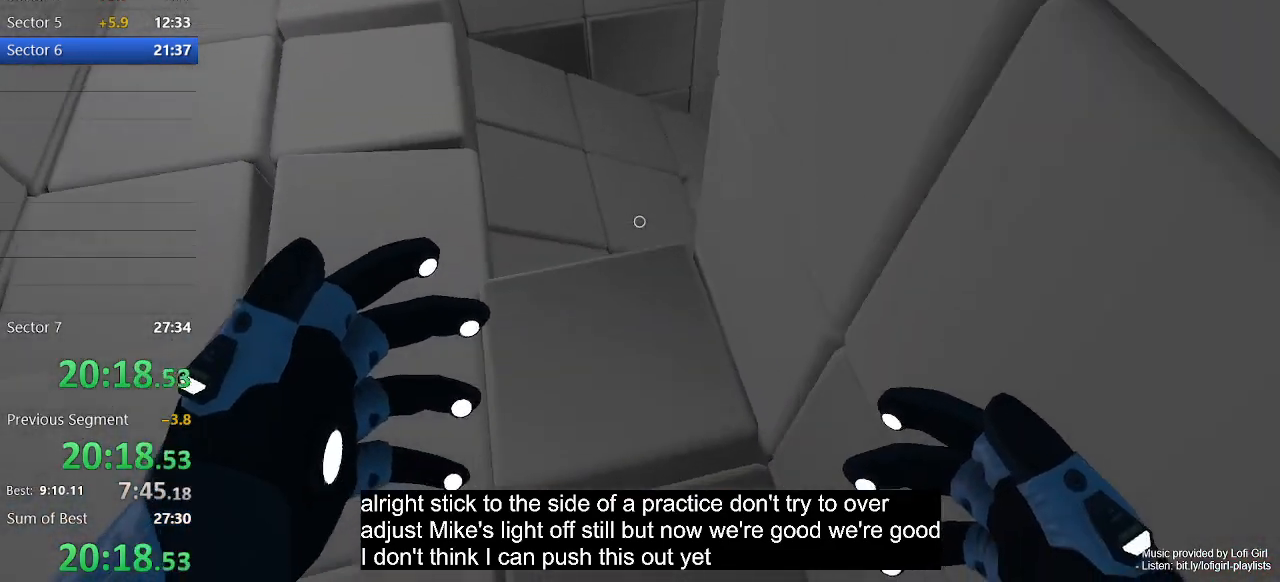
{"keys": ["w"], "mouse": [], "events": [[200, "a", "up"]]}
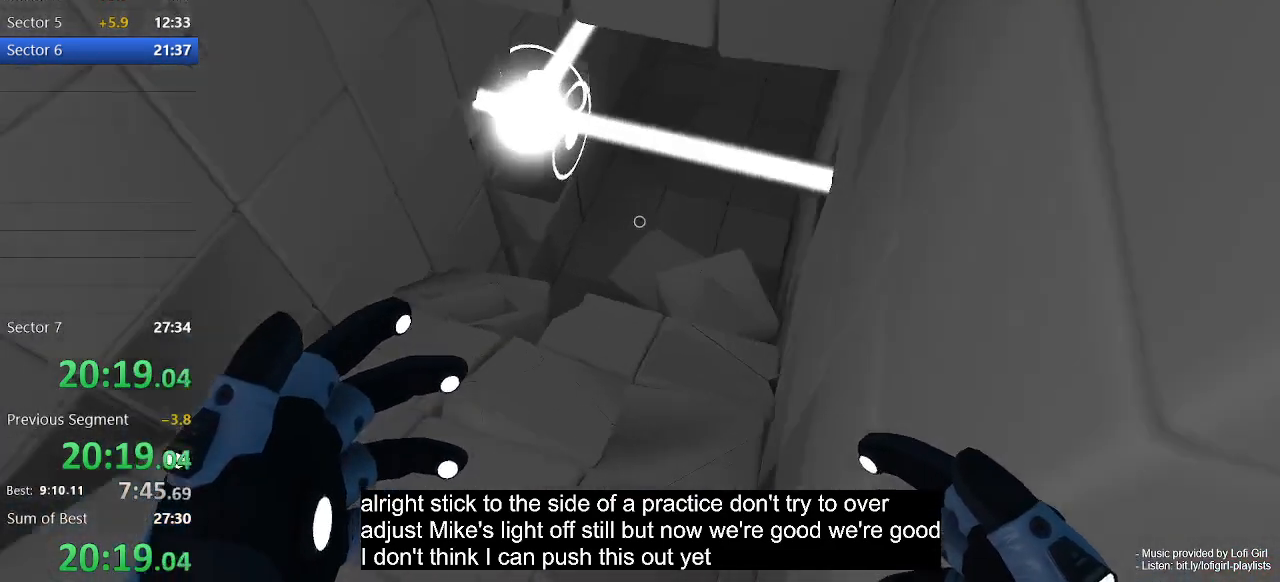
{"keys": ["d", "w"], "mouse": [], "events": [[500, "d", "down"]]}
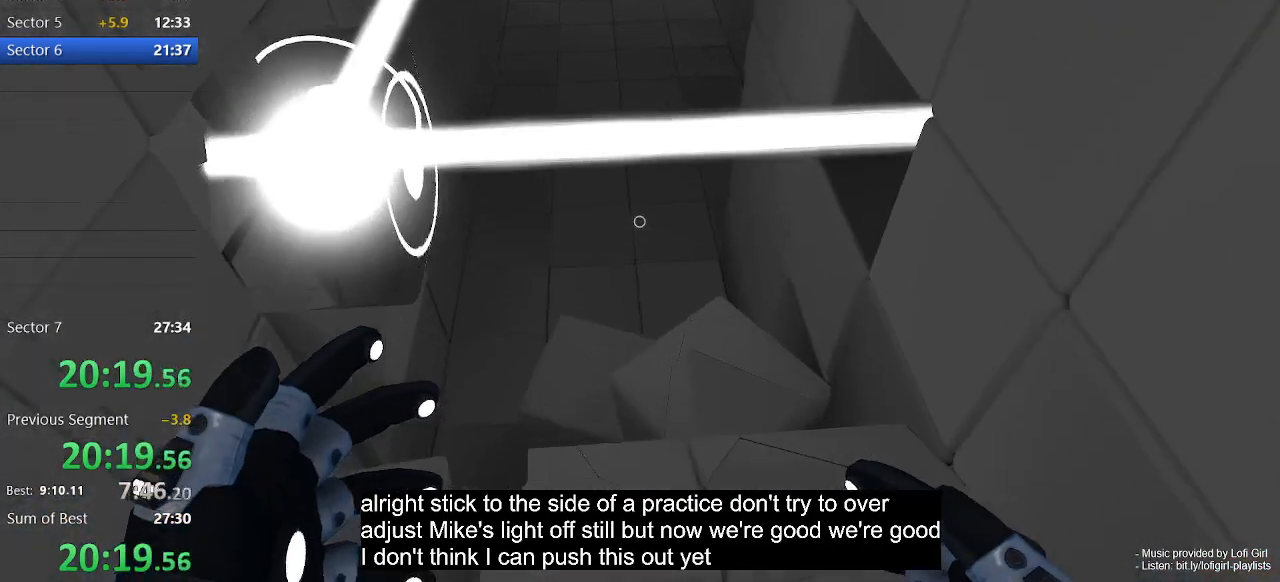
{"keys": ["w"], "mouse": [], "events": [[133, "d", "up"]]}
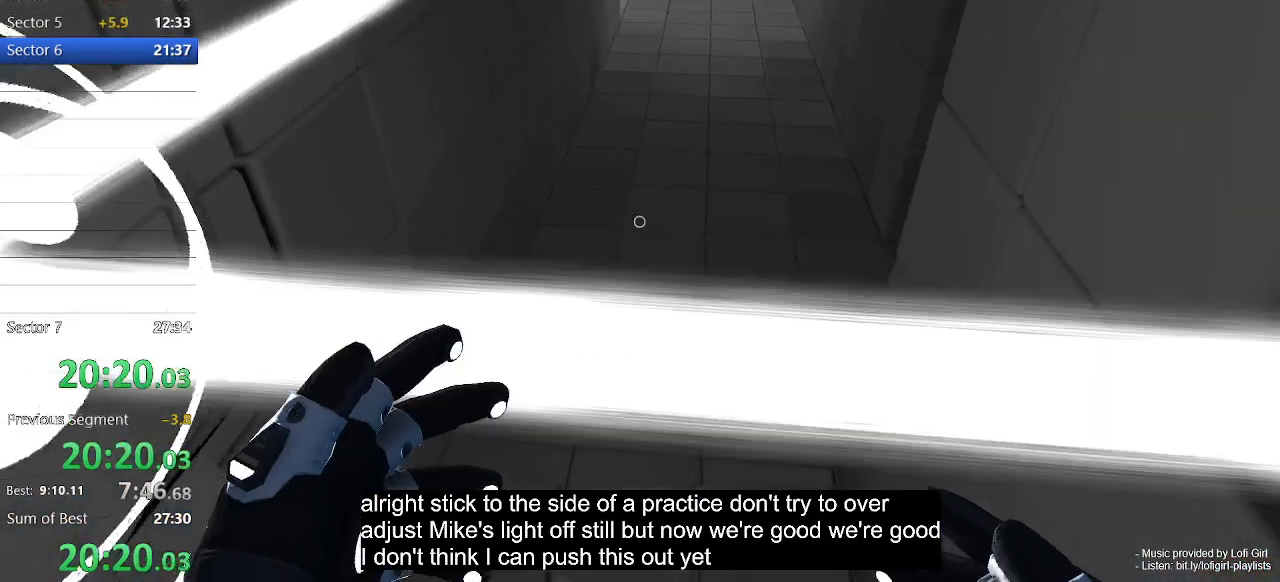
{"keys": ["w"], "mouse": [], "events": []}